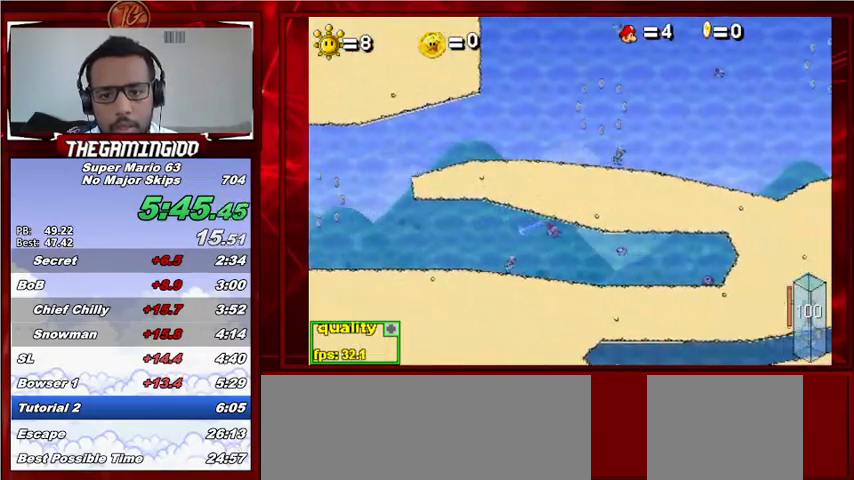
Gameplay with keyboard; each line is a JSON object with the keys held at the frame after it. "events" lists presses ("down") and releases ("up") of "c", "down", "left", "minus", "p", "right", "semicolon", "shift_l", "shift_r", "up", "x" and "z" between this image and that frame as [ms after this image, input, new state], when the widget could be followed in between. No other keys are recorded. Mouse input is not recorded.
{"keys": ["c", "down", "left"], "events": [[200, "down", "down"], [200, "semicolon", "up"], [500, "left", "down"], [500, "right", "up"]]}
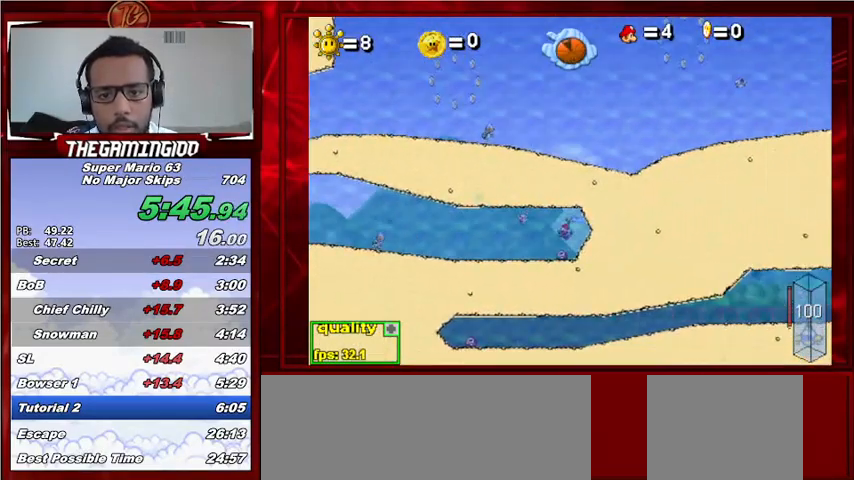
{"keys": ["c", "left", "semicolon"], "events": [[400, "semicolon", "down"], [500, "down", "up"]]}
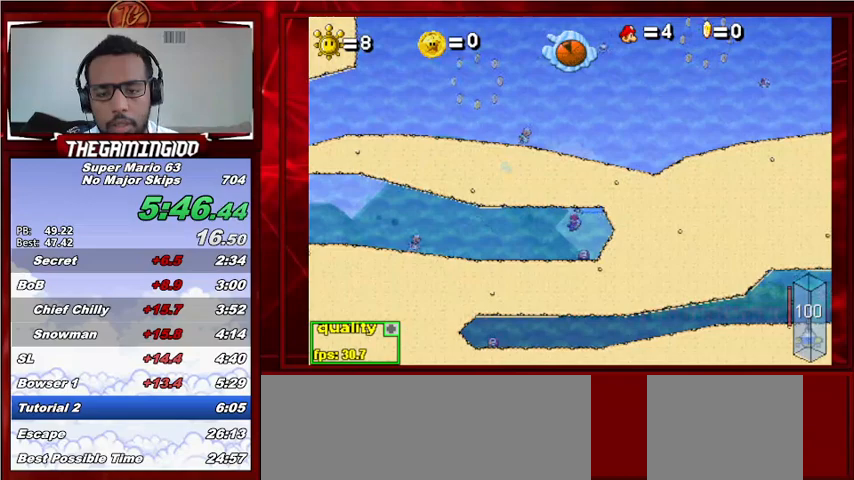
{"keys": ["c", "left", "semicolon"], "events": [[467, "down", "down"], [500, "down", "up"]]}
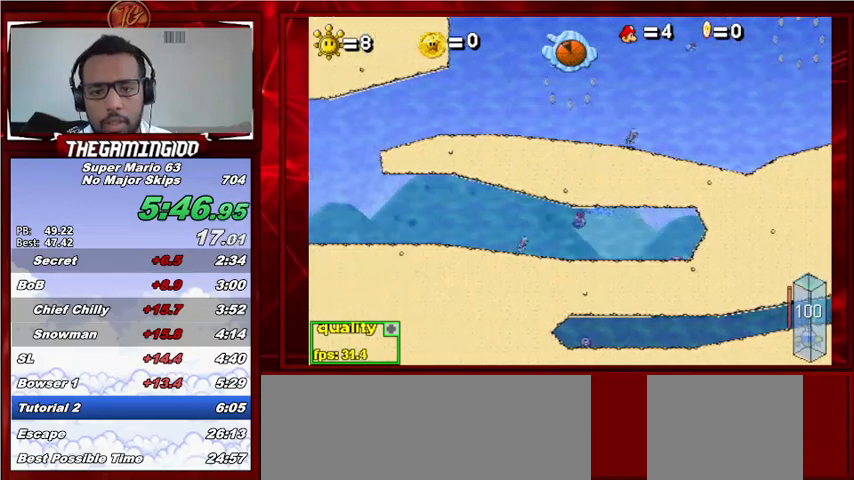
{"keys": ["c", "left", "semicolon"], "events": [[100, "down", "down"], [167, "down", "up"], [233, "down", "down"], [333, "down", "up"]]}
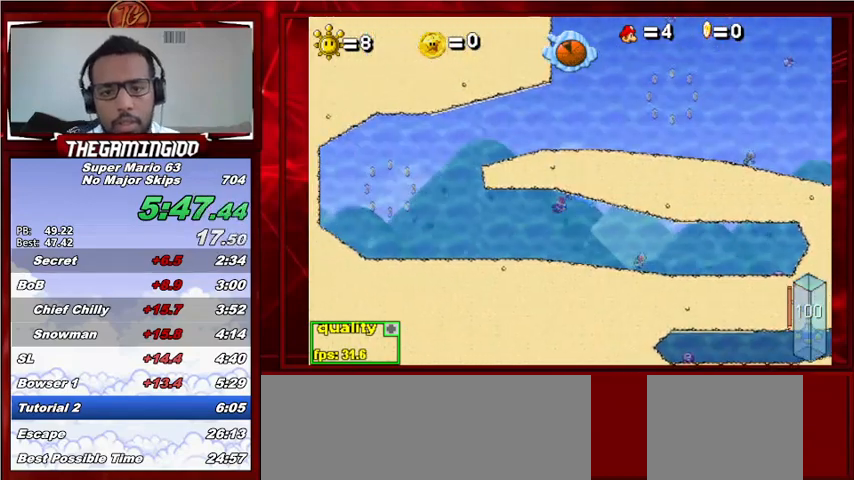
{"keys": ["c", "right", "semicolon"], "events": [[267, "right", "down"], [300, "left", "up"]]}
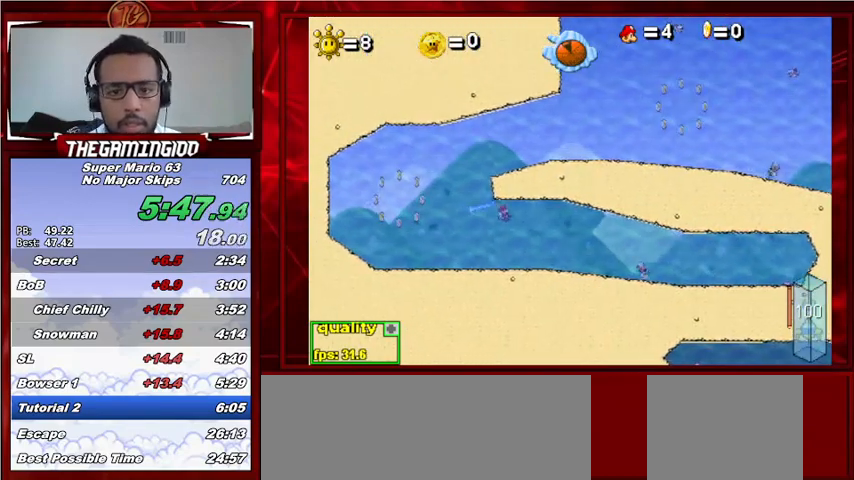
{"keys": ["c", "left", "semicolon"], "events": [[233, "left", "down"], [233, "right", "up"]]}
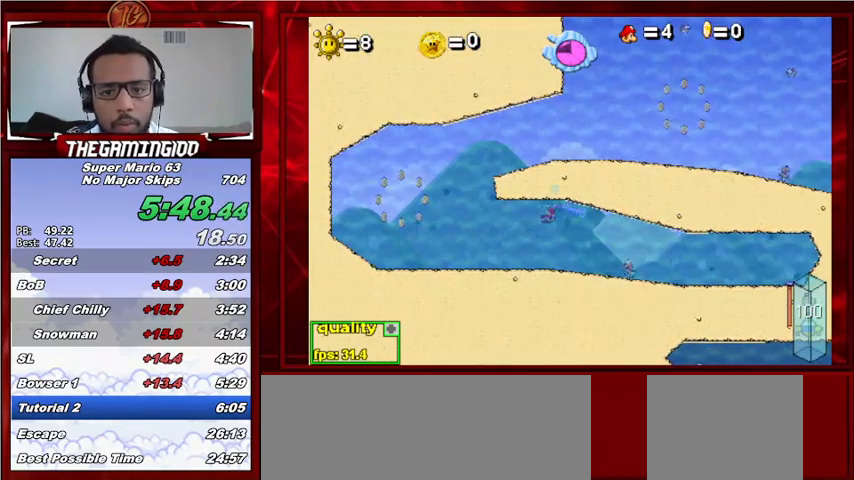
{"keys": ["c", "right", "semicolon"], "events": [[367, "right", "down"], [400, "left", "up"]]}
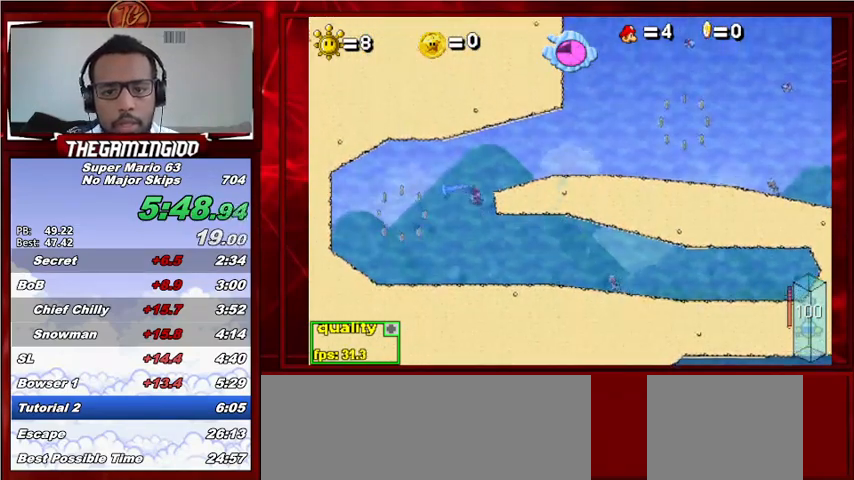
{"keys": ["c", "right", "semicolon"], "events": []}
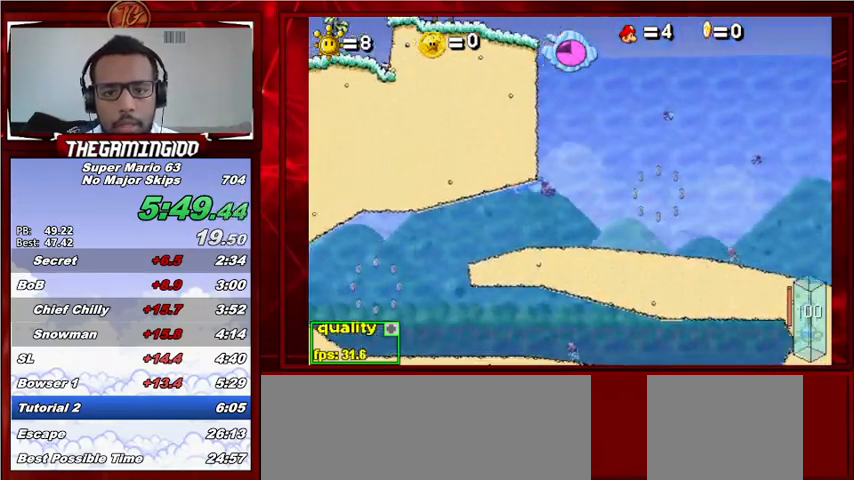
{"keys": ["c", "right", "semicolon"], "events": []}
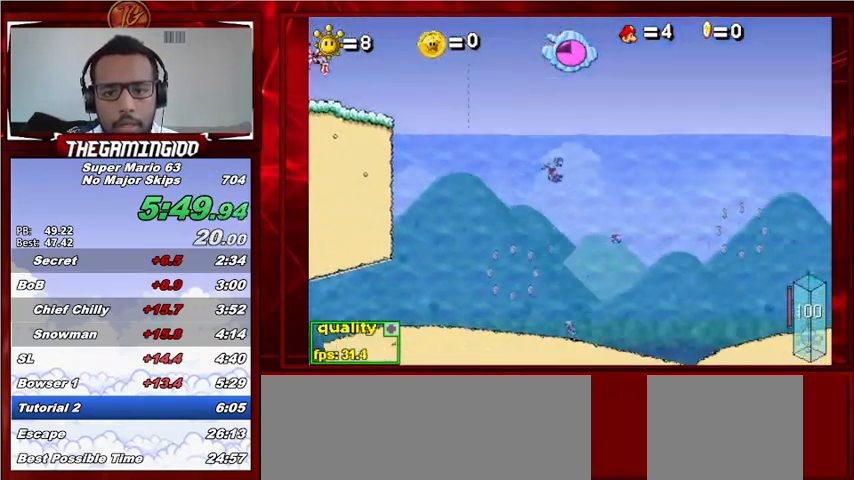
{"keys": ["c", "down", "right"], "events": [[67, "semicolon", "up"], [133, "down", "down"]]}
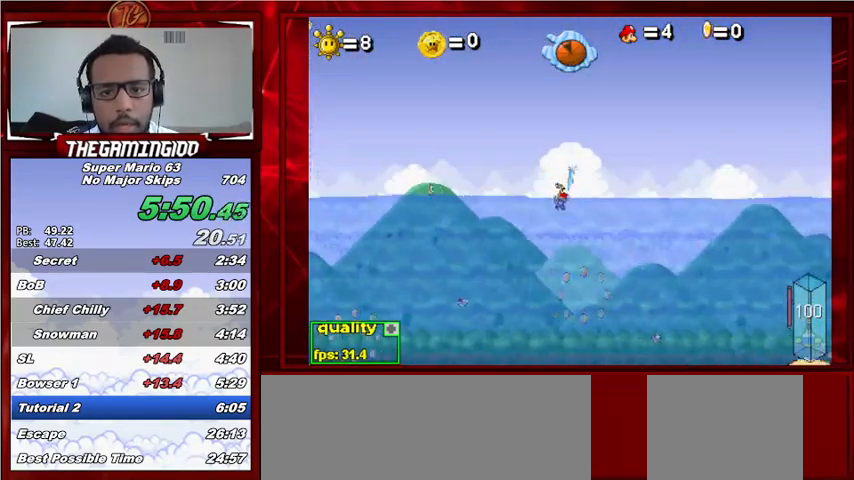
{"keys": ["c", "down", "right"], "events": []}
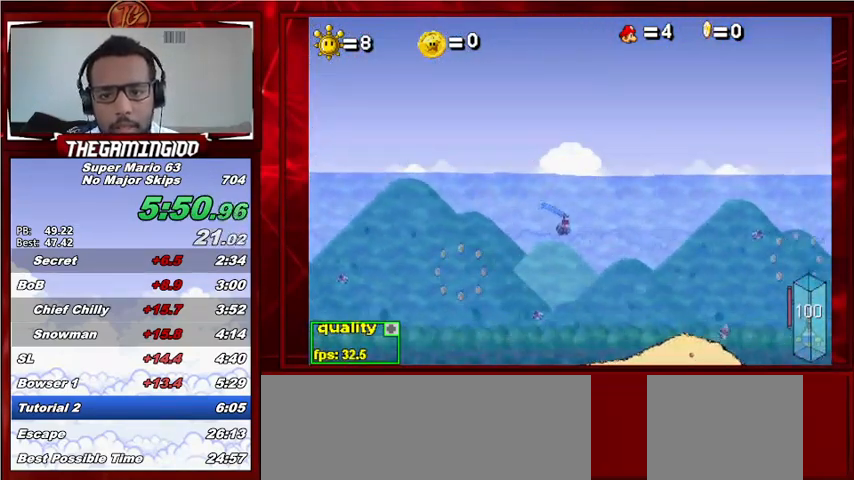
{"keys": ["c", "down", "right"], "events": []}
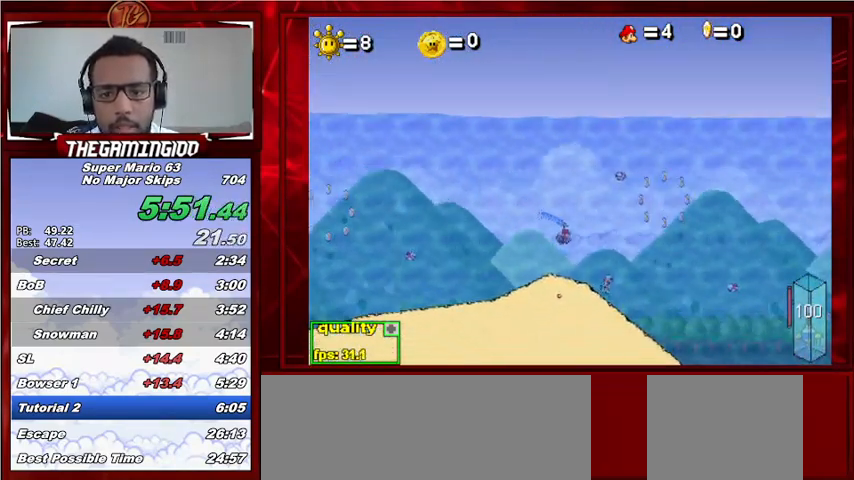
{"keys": ["c", "down", "left", "right"], "events": [[433, "left", "down"]]}
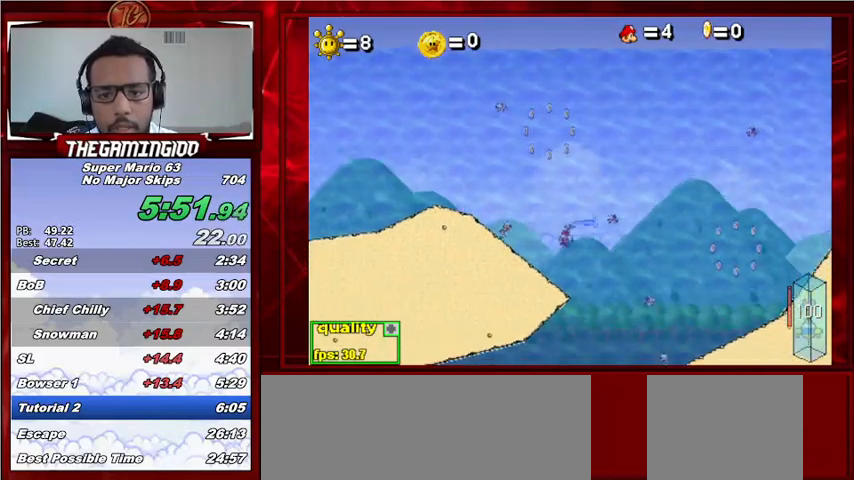
{"keys": ["c", "down", "left"], "events": [[67, "left", "up"], [333, "left", "down"], [333, "right", "up"]]}
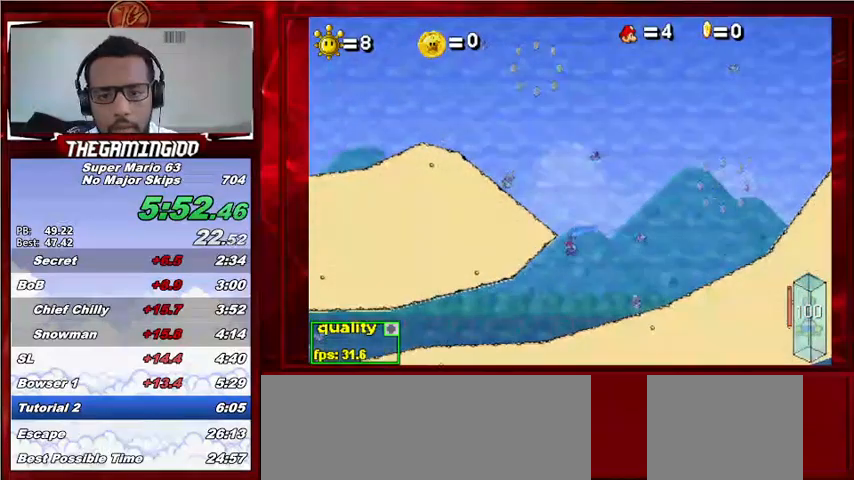
{"keys": ["c", "left", "semicolon"], "events": [[267, "down", "up"], [367, "semicolon", "down"]]}
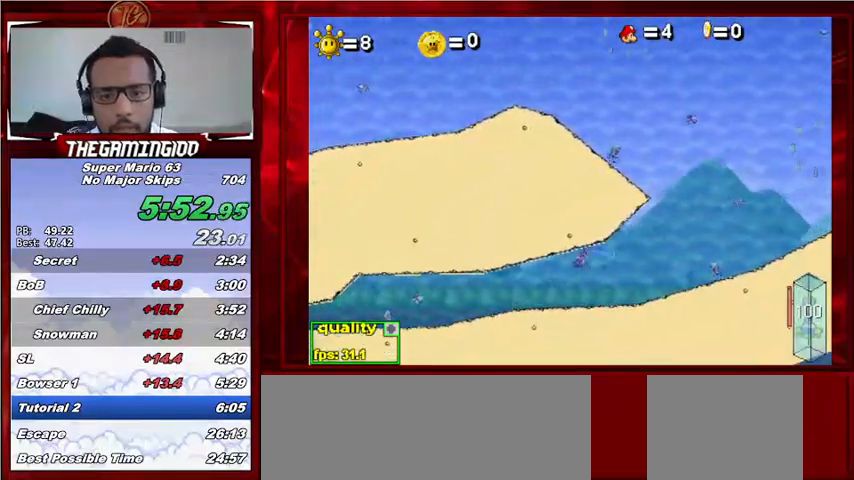
{"keys": ["c", "left", "semicolon"], "events": []}
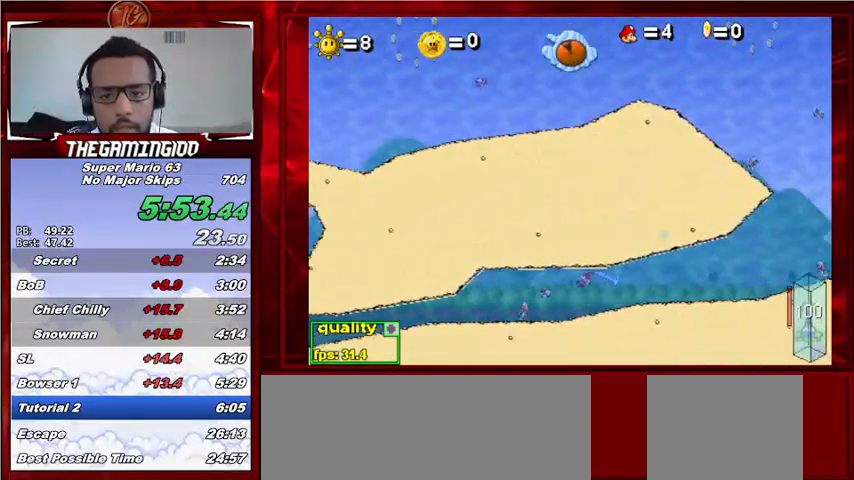
{"keys": ["c", "left", "semicolon"], "events": []}
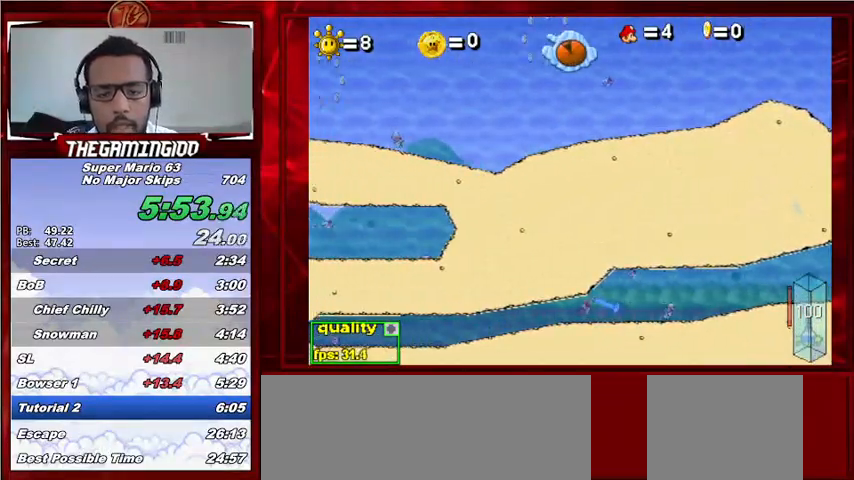
{"keys": ["c", "left", "semicolon"], "events": []}
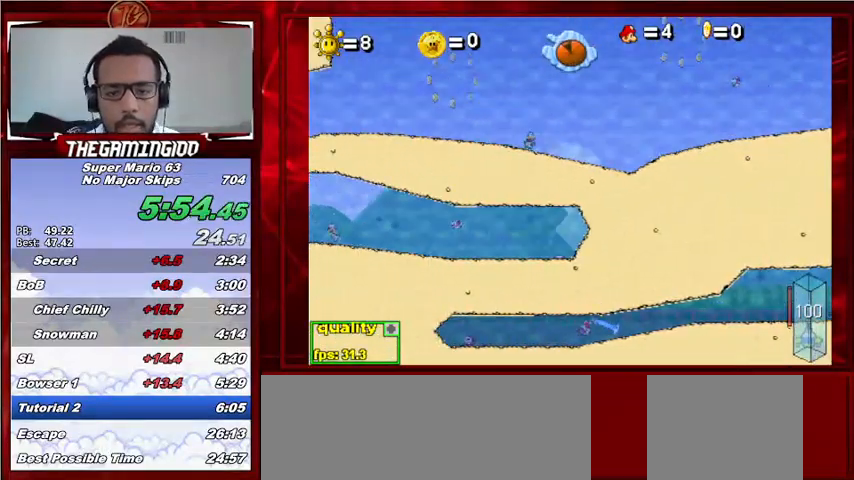
{"keys": ["c", "down", "right", "semicolon"], "events": [[233, "semicolon", "up"], [267, "down", "down"], [367, "left", "up"], [367, "right", "down"], [433, "semicolon", "down"]]}
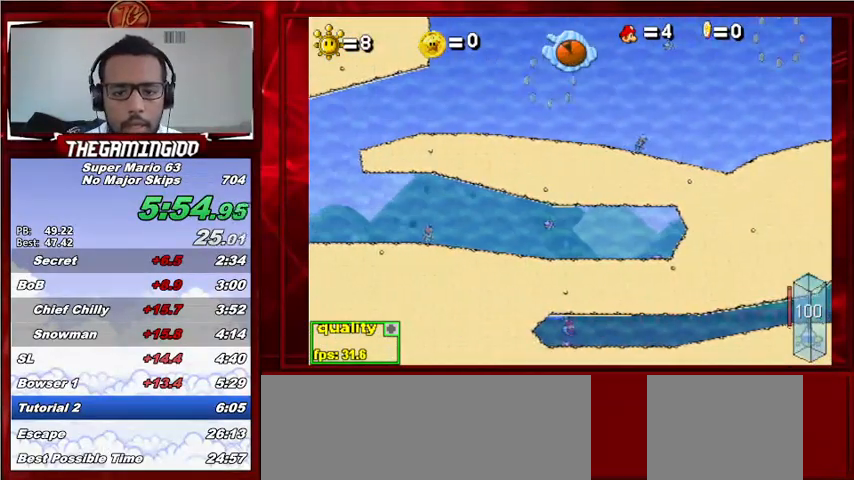
{"keys": ["c", "right", "semicolon"], "events": [[400, "down", "up"]]}
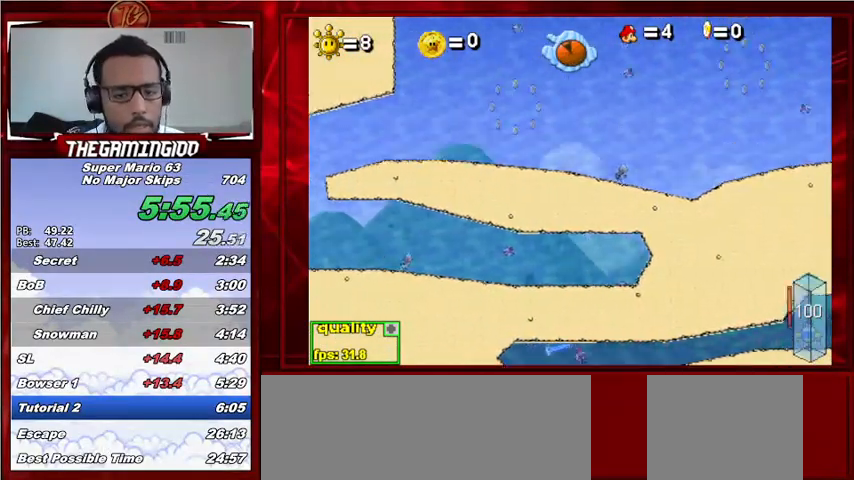
{"keys": ["c", "right", "semicolon"], "events": []}
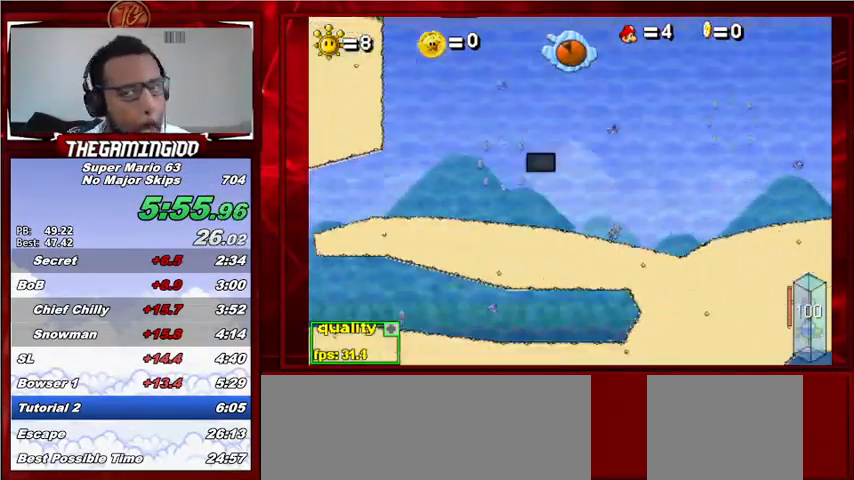
{"keys": ["c", "right", "semicolon"], "events": []}
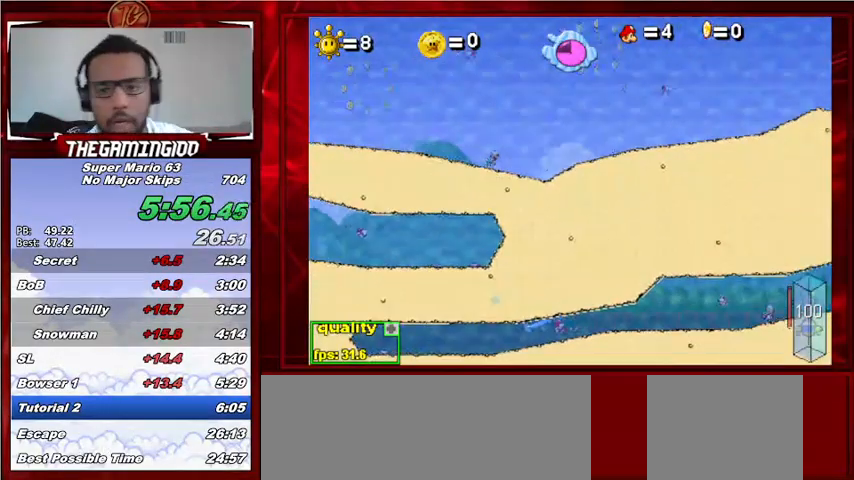
{"keys": ["c", "right", "semicolon"], "events": []}
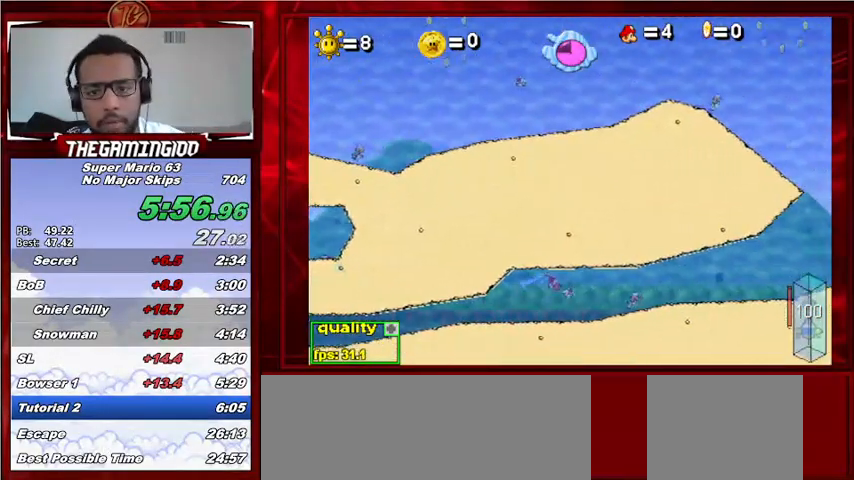
{"keys": ["c", "right", "semicolon"], "events": []}
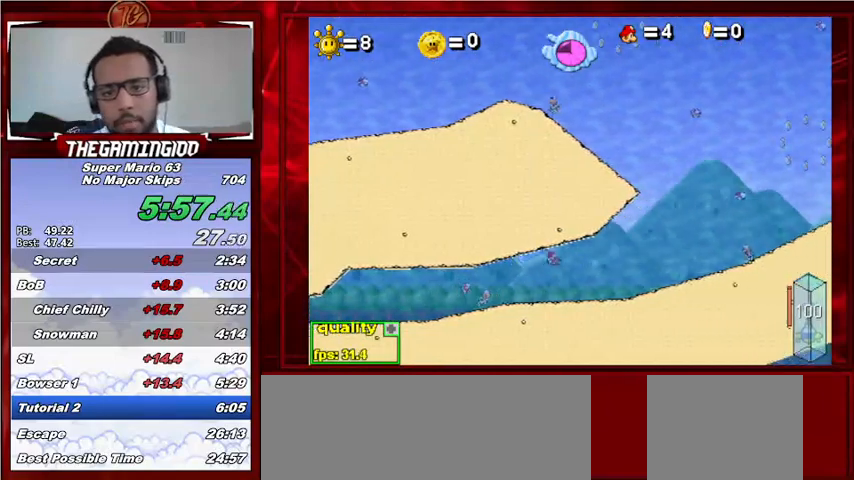
{"keys": ["c", "left", "semicolon"], "events": [[333, "left", "down"], [333, "right", "up"]]}
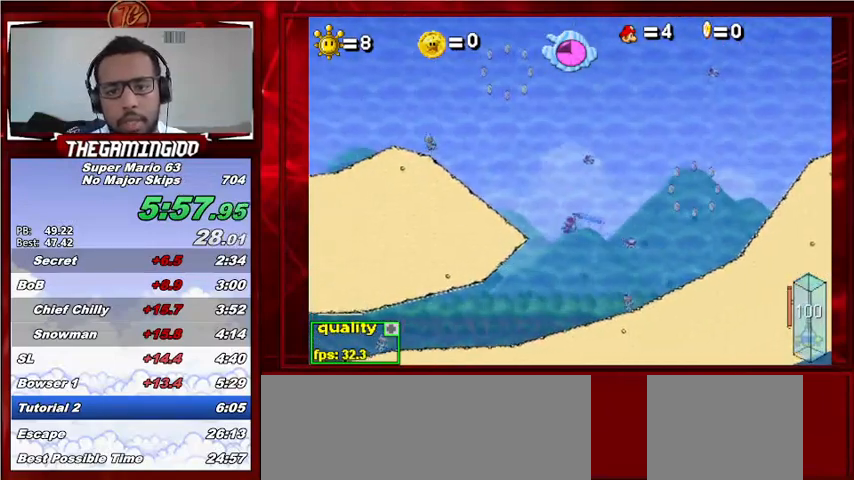
{"keys": ["c", "left", "semicolon"], "events": []}
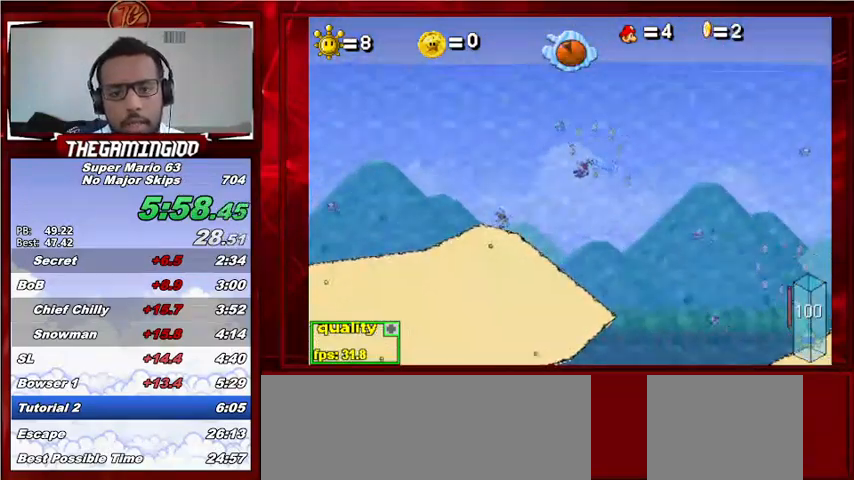
{"keys": ["c", "left"], "events": [[267, "semicolon", "up"]]}
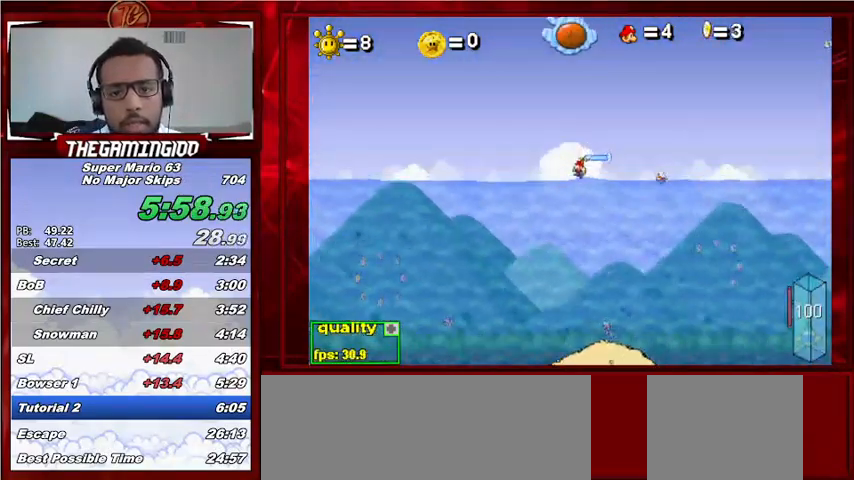
{"keys": ["c", "left"], "events": []}
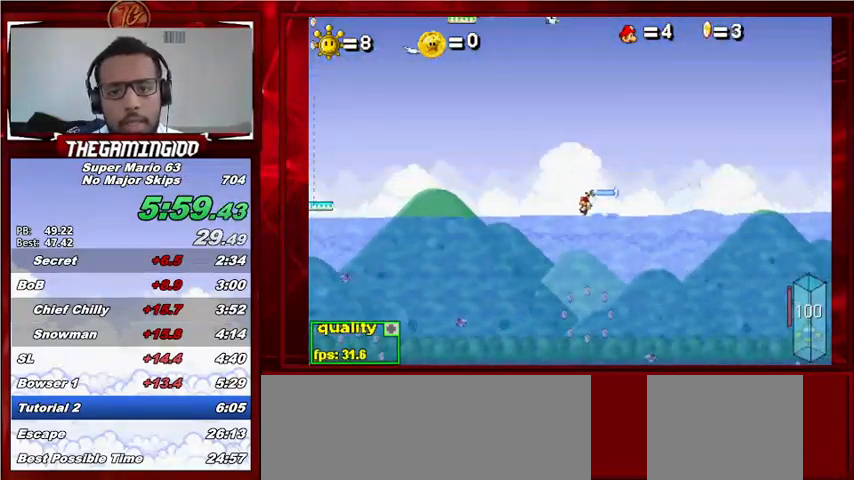
{"keys": [], "events": [[33, "up", "down"], [233, "c", "up"], [300, "left", "up"], [300, "up", "up"]]}
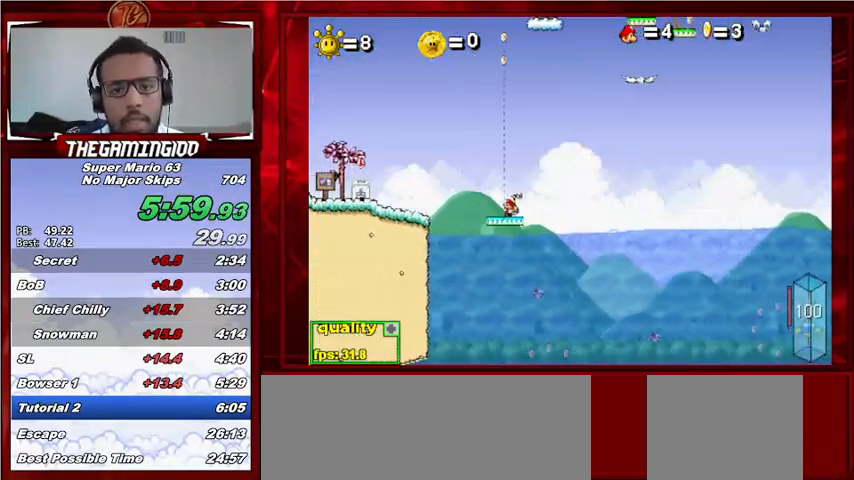
{"keys": ["right", "z"], "events": [[100, "c", "down"], [100, "right", "down"], [100, "up", "down"], [267, "c", "up"], [467, "up", "up"], [500, "z", "down"]]}
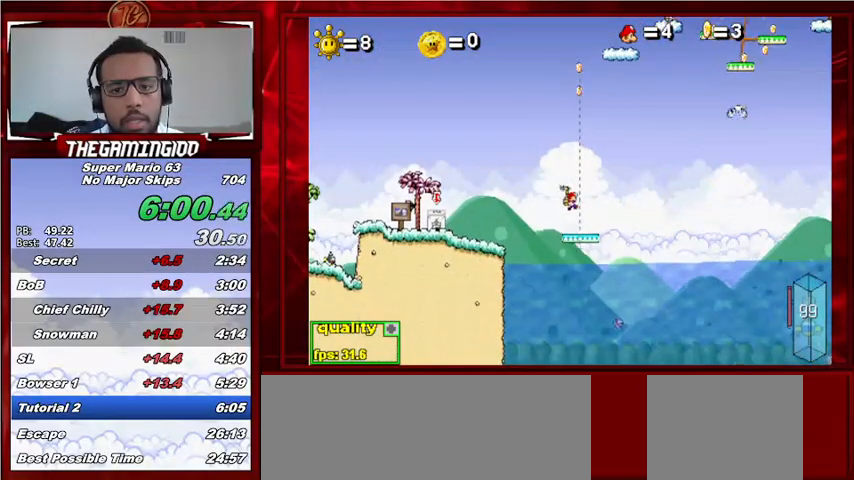
{"keys": [], "events": [[233, "right", "up"], [367, "z", "up"]]}